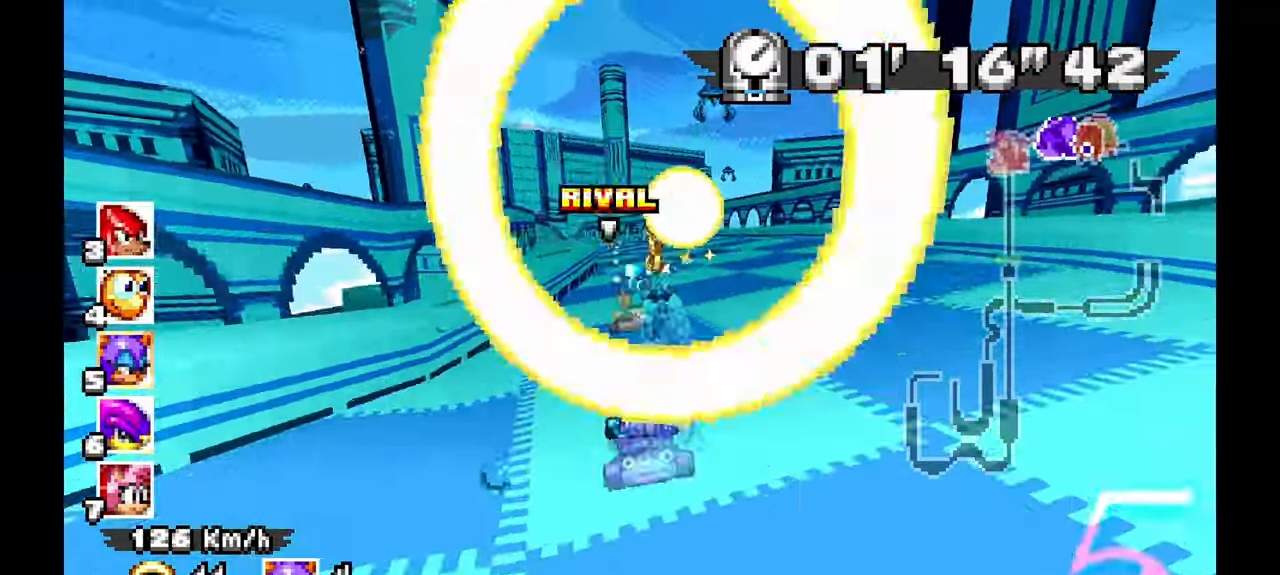
Gameplay with a controller (Xbox layout); each line is a JSON object with the inputs held at the frame after it (dt_ms = milliseconds from this image to that frame). "events" lists button and stick changes between this image and that frame as [ms after this image, input, new state], when the widget could be followed in between. Not read: C DPAD_DOWN HOME L1 L2 L3 R1 R2 R3 START X Y Z.
{"dt_ms": 500, "buttons": ["A"], "left_stick": "center", "events": [[183, "left_stick", "left"], [483, "left_stick", "center"]]}
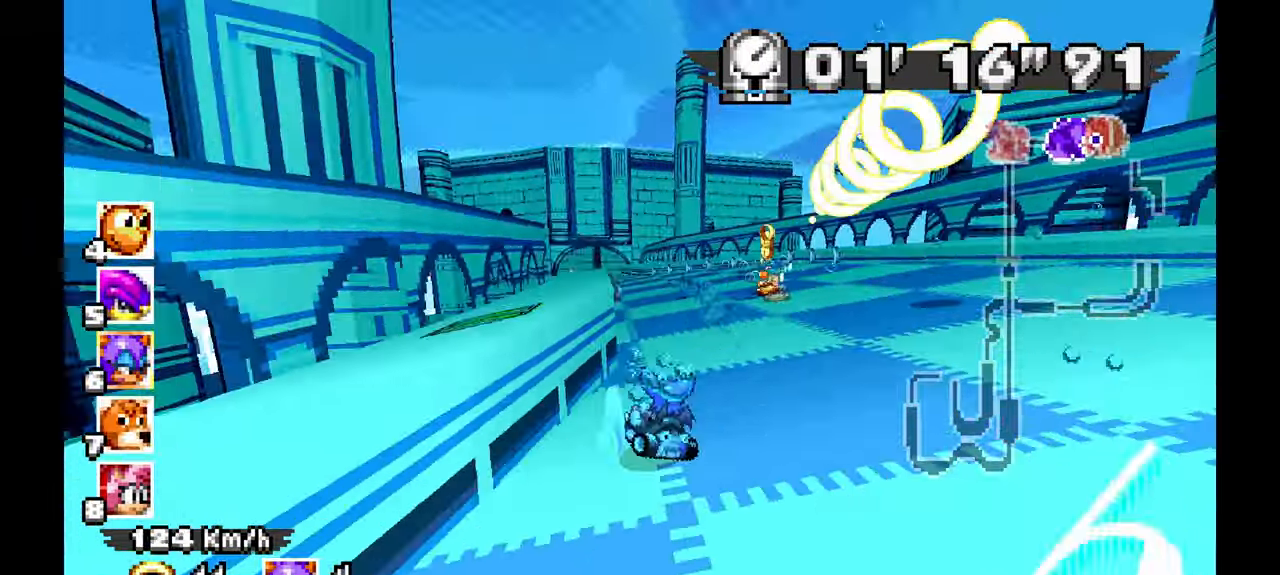
{"dt_ms": 500, "buttons": ["A"], "left_stick": "right", "events": [[317, "left_stick", "right"]]}
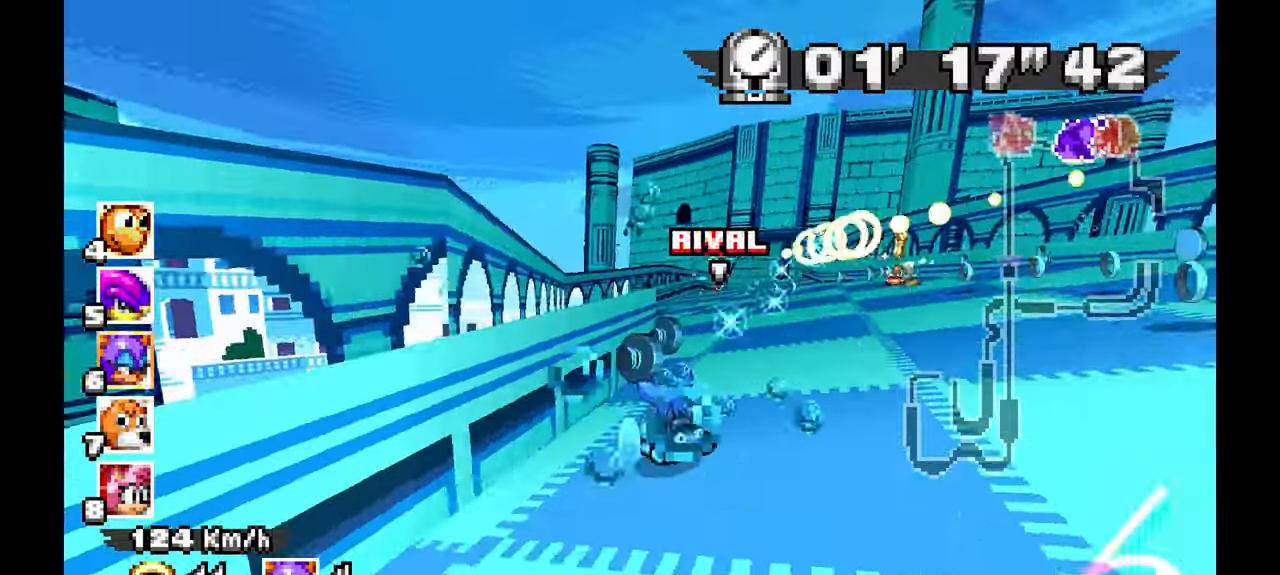
{"dt_ms": 500, "buttons": ["A"], "left_stick": "up-left", "events": [[333, "left_stick", "up-left"]]}
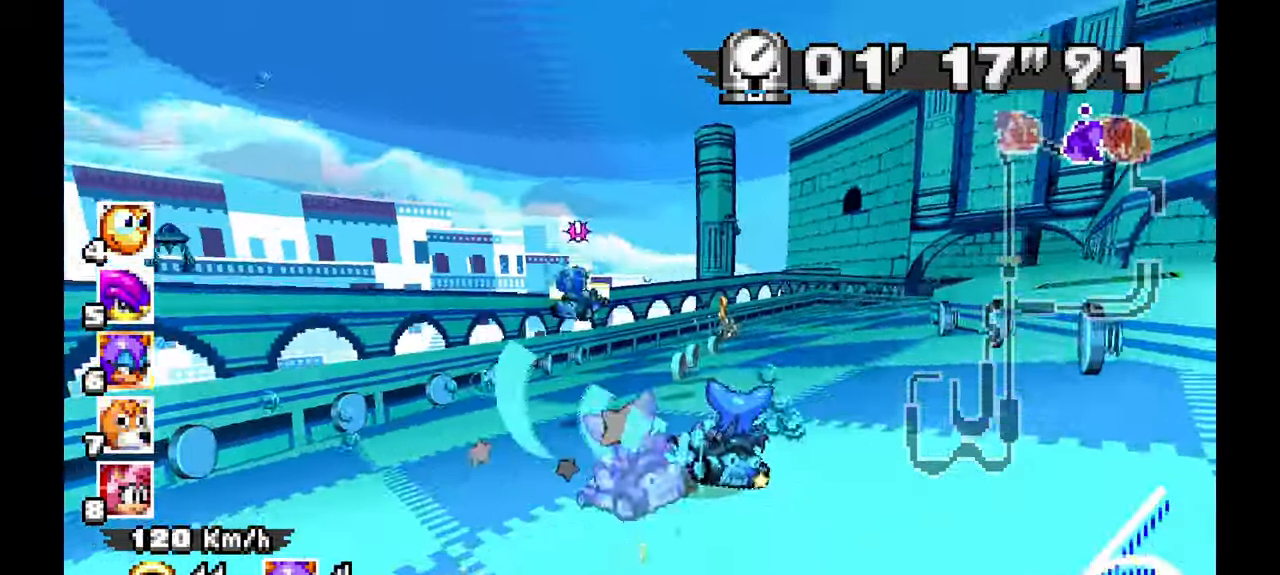
{"dt_ms": 500, "buttons": ["A"], "left_stick": "right"}
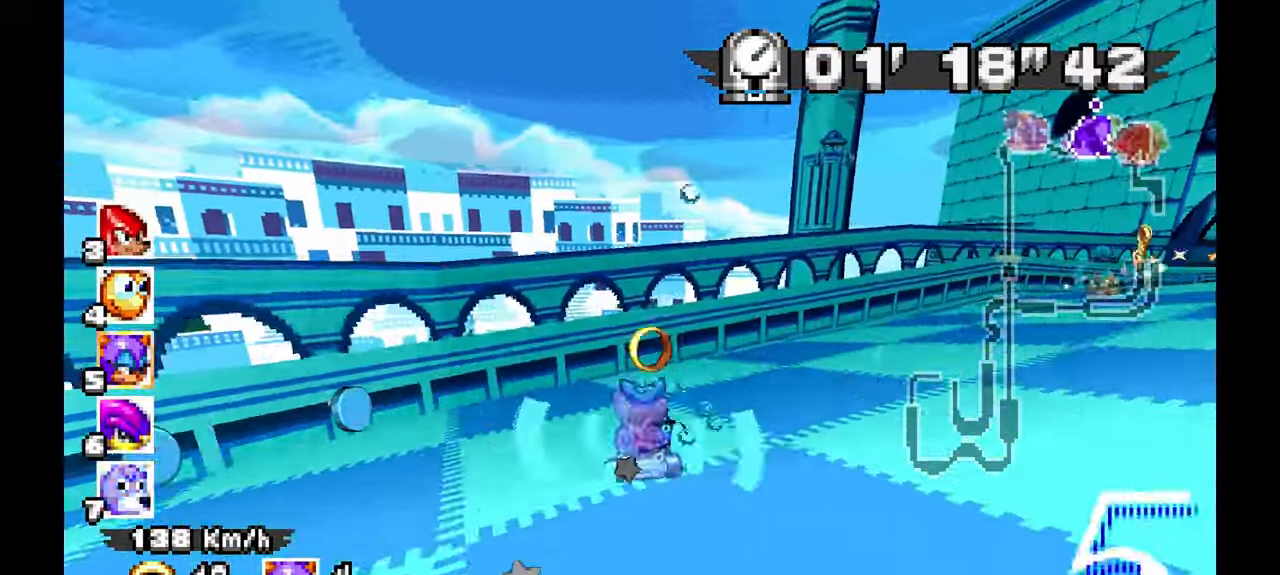
{"dt_ms": 500, "buttons": ["A"], "left_stick": "right", "events": []}
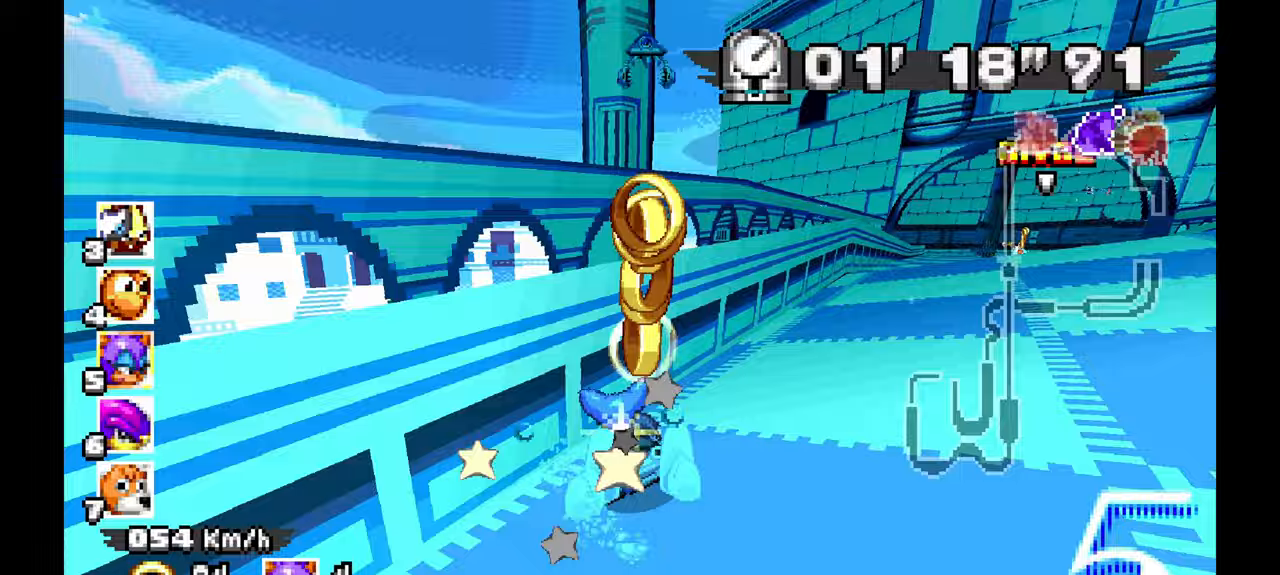
{"dt_ms": 1000, "buttons": ["A"], "left_stick": "up-left"}
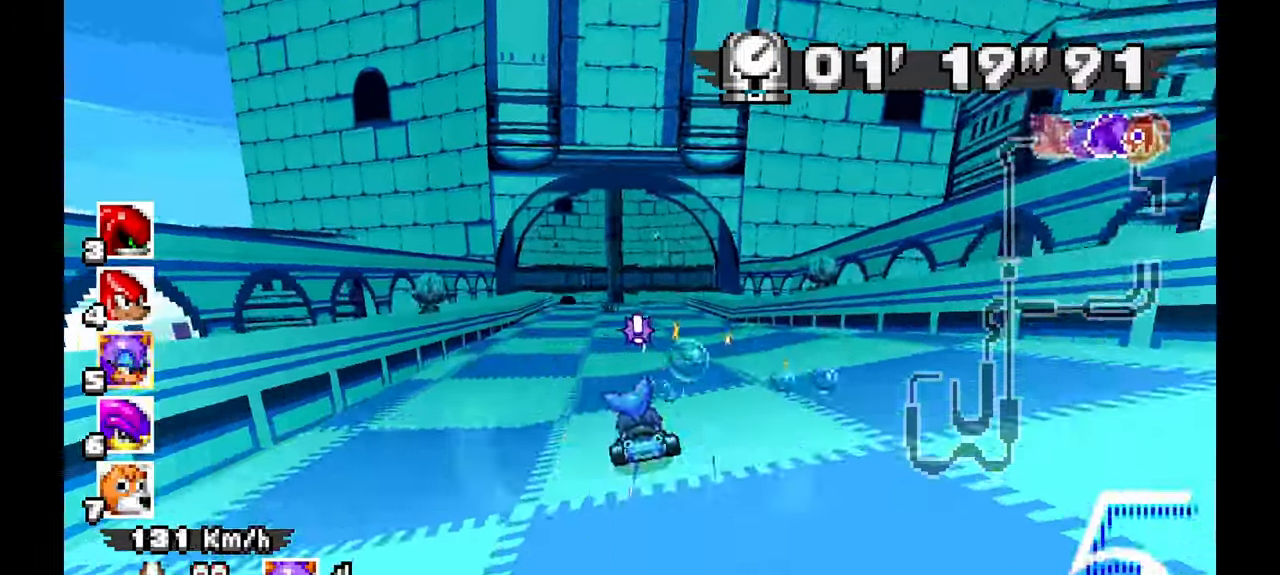
{"dt_ms": 500, "buttons": ["A"], "left_stick": "center", "events": [[33, "left_stick", "center"]]}
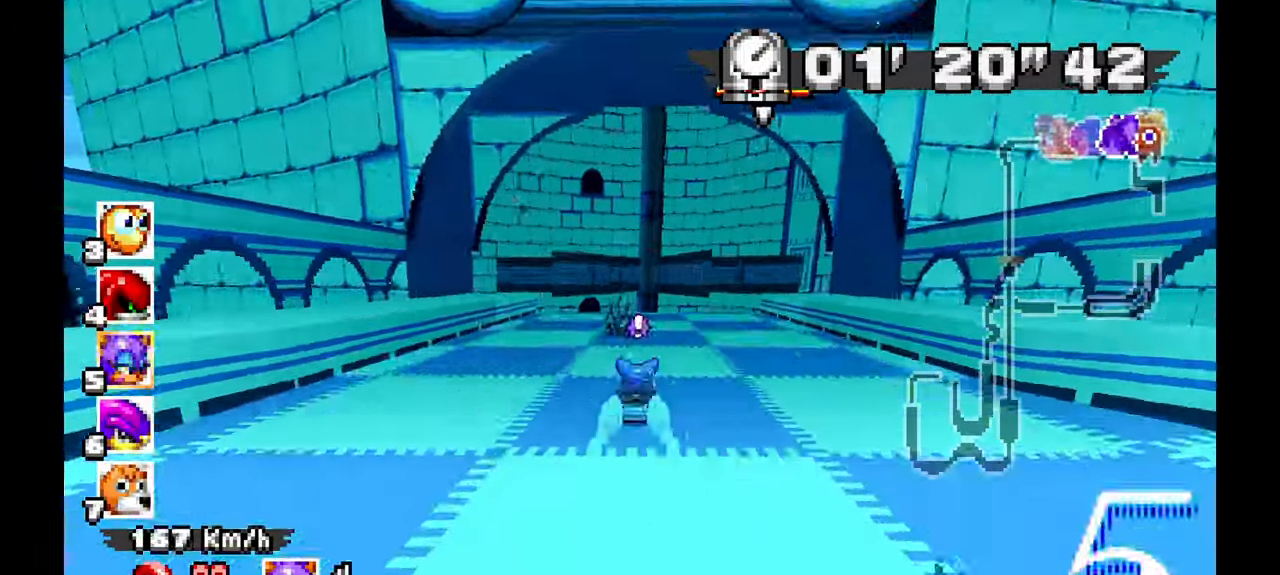
{"dt_ms": 500, "buttons": ["A"], "left_stick": "center", "events": []}
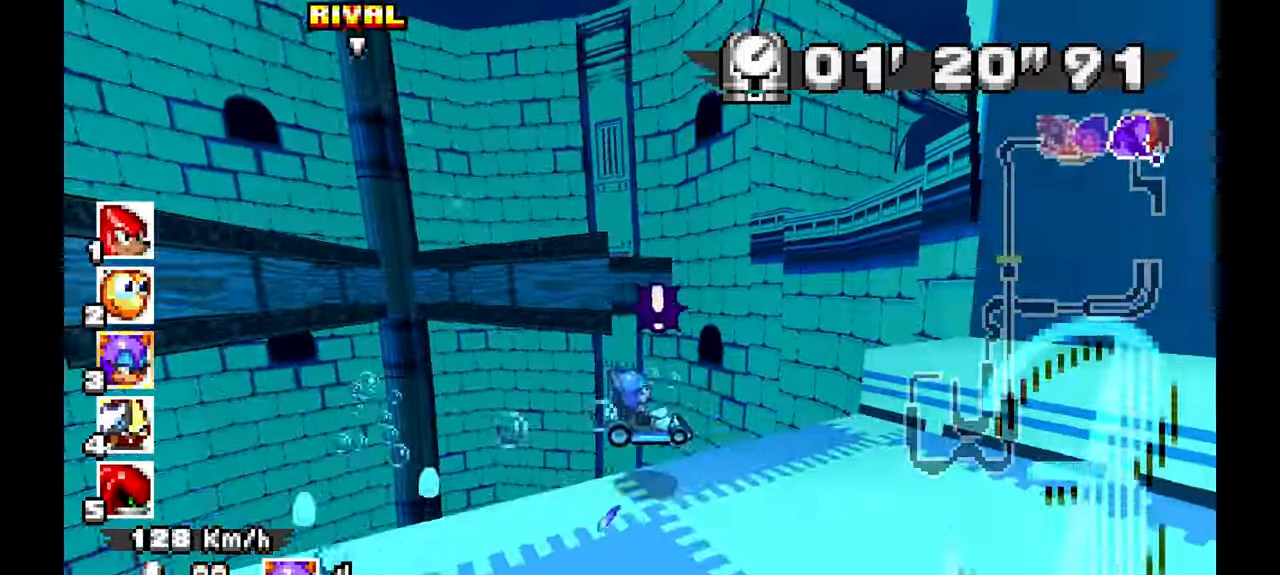
{"dt_ms": 500, "buttons": ["A"], "left_stick": "center", "events": [[183, "left_stick", "up"], [383, "left_stick", "center"]]}
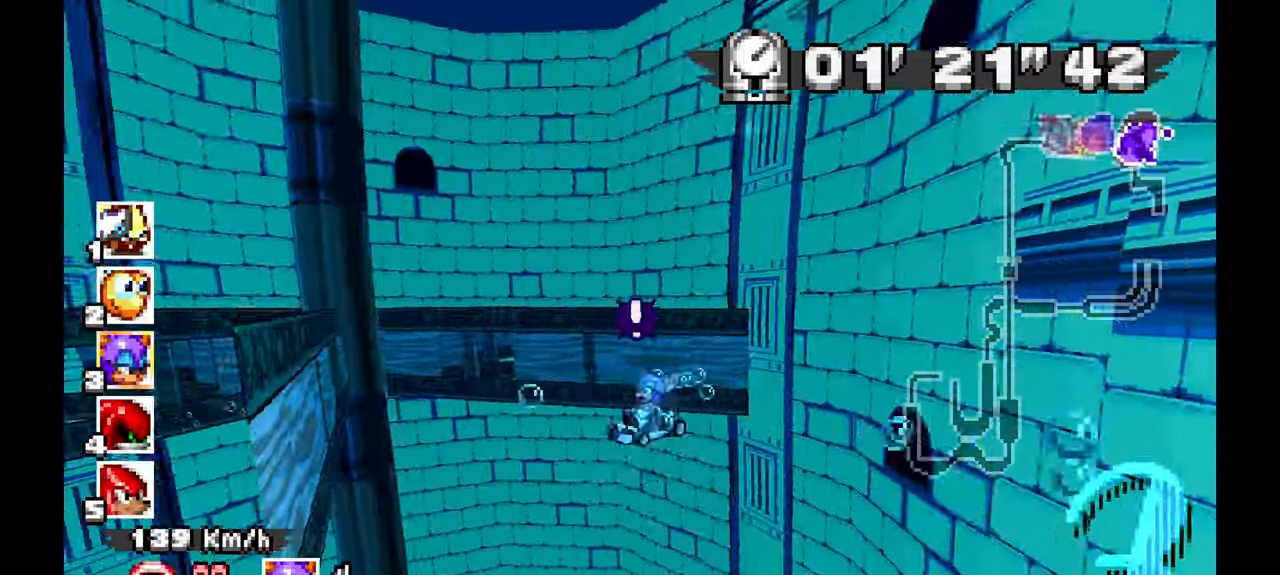
{"dt_ms": 500, "buttons": ["A"], "left_stick": "center", "events": []}
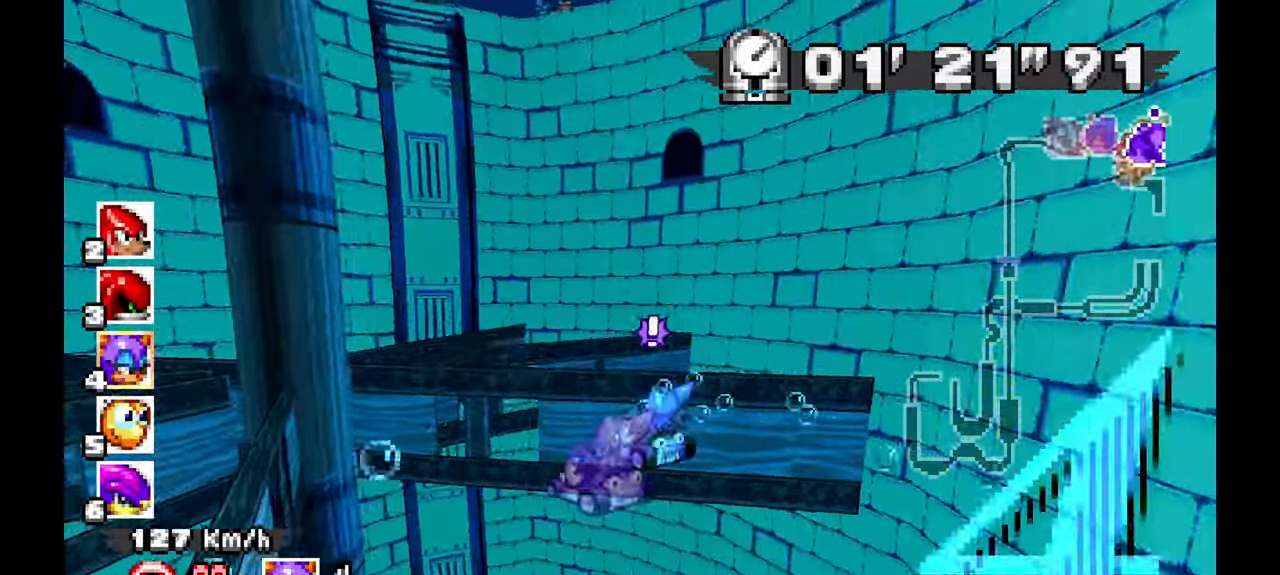
{"dt_ms": 500, "buttons": ["A"], "left_stick": "center", "events": []}
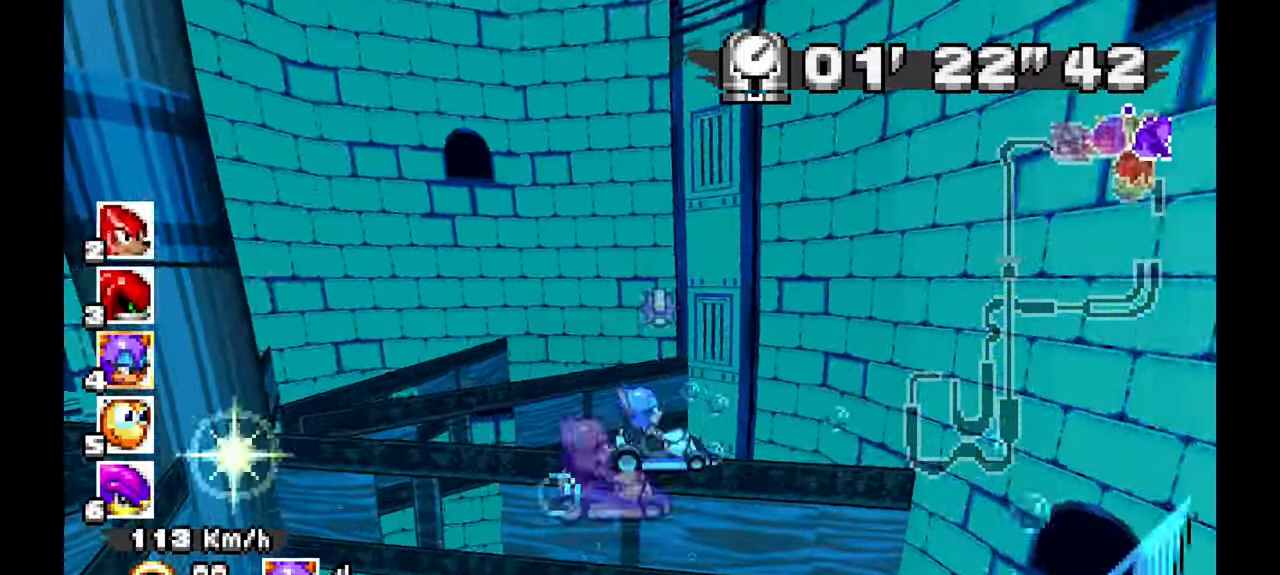
{"dt_ms": 500, "buttons": ["A"], "left_stick": "center", "events": []}
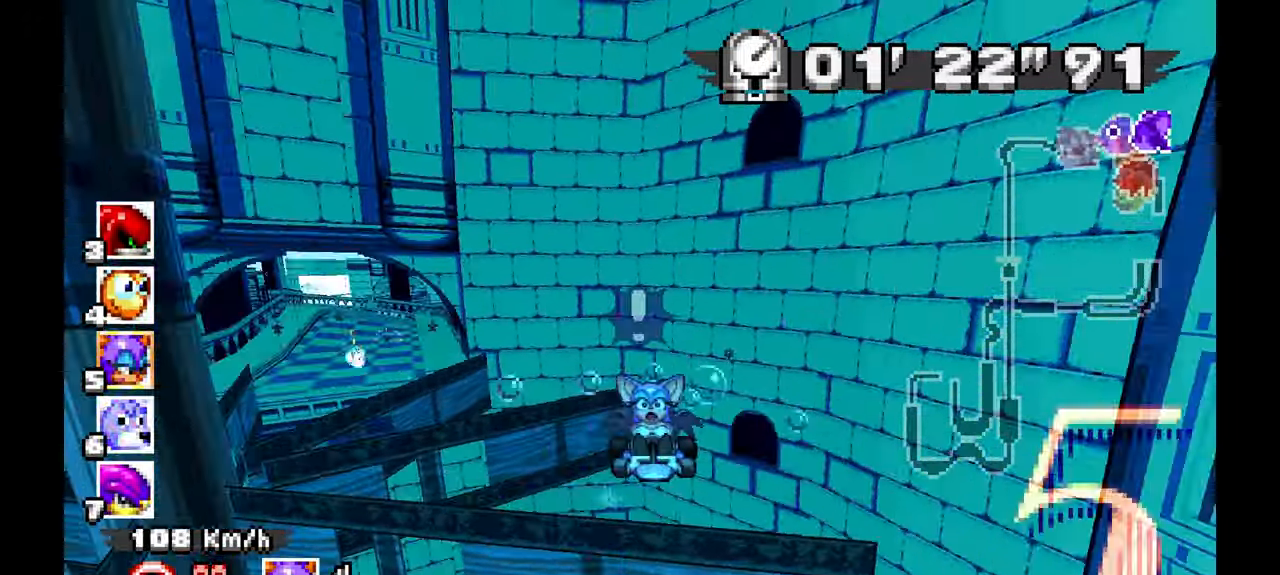
{"dt_ms": 500, "buttons": ["A"], "left_stick": "center", "events": []}
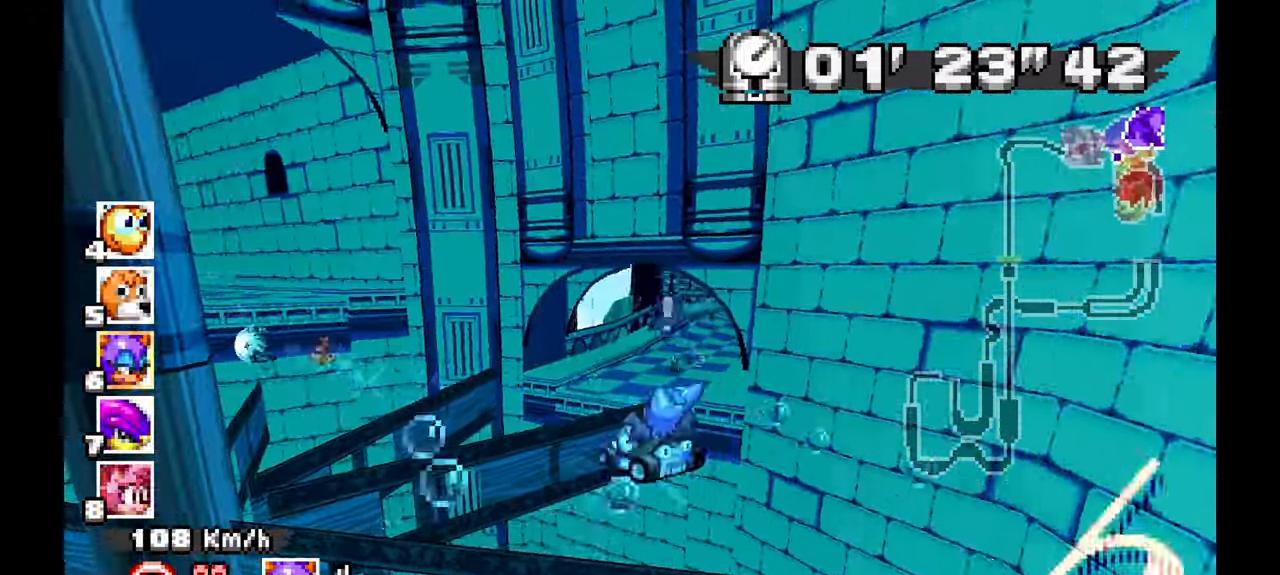
{"dt_ms": 500, "buttons": ["A"], "left_stick": "center", "events": []}
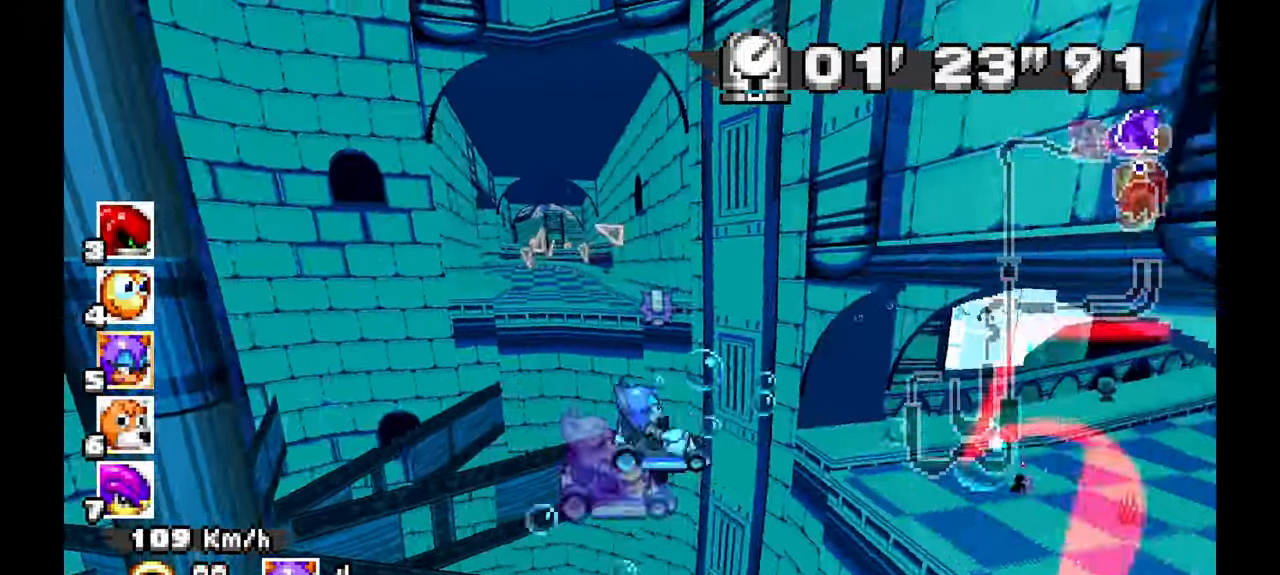
{"dt_ms": 500, "buttons": ["A"], "left_stick": "center", "events": []}
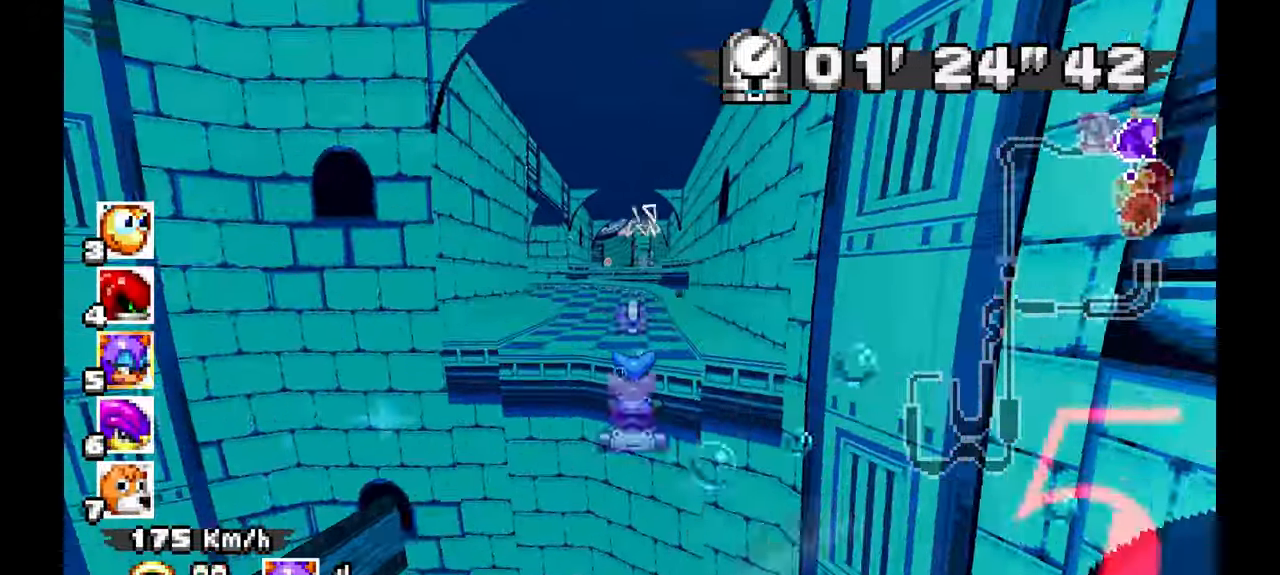
{"dt_ms": 500, "buttons": ["A"], "left_stick": "left", "events": [[417, "left_stick", "left"]]}
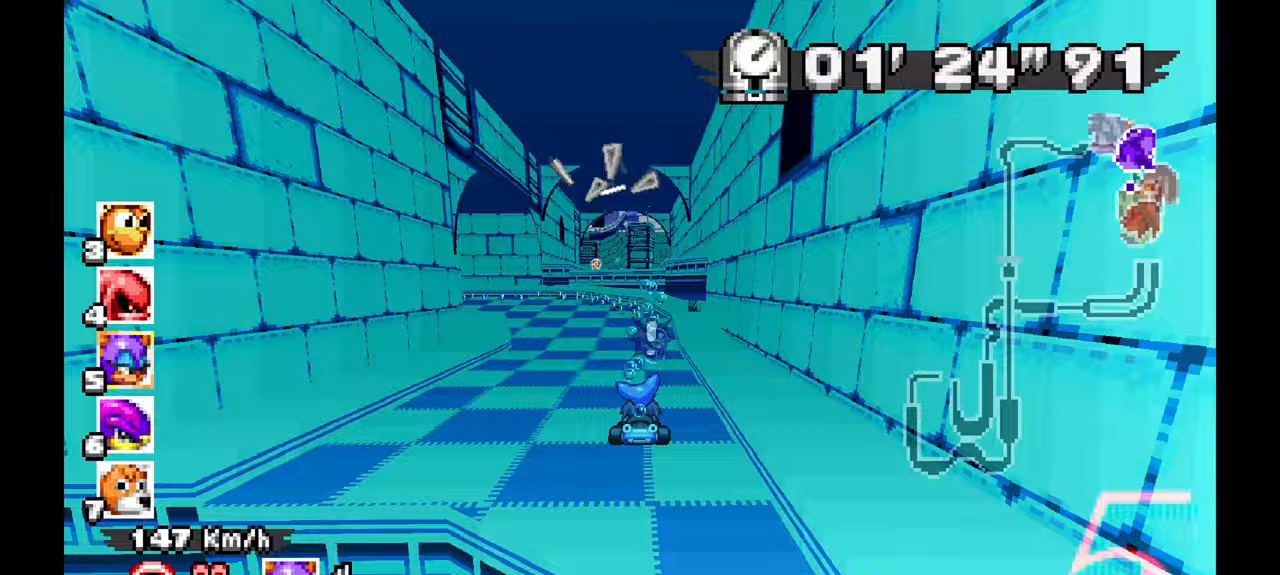
{"dt_ms": 500, "buttons": ["A"], "left_stick": "left", "events": [[117, "left_stick", "center"], [233, "left_stick", "left"]]}
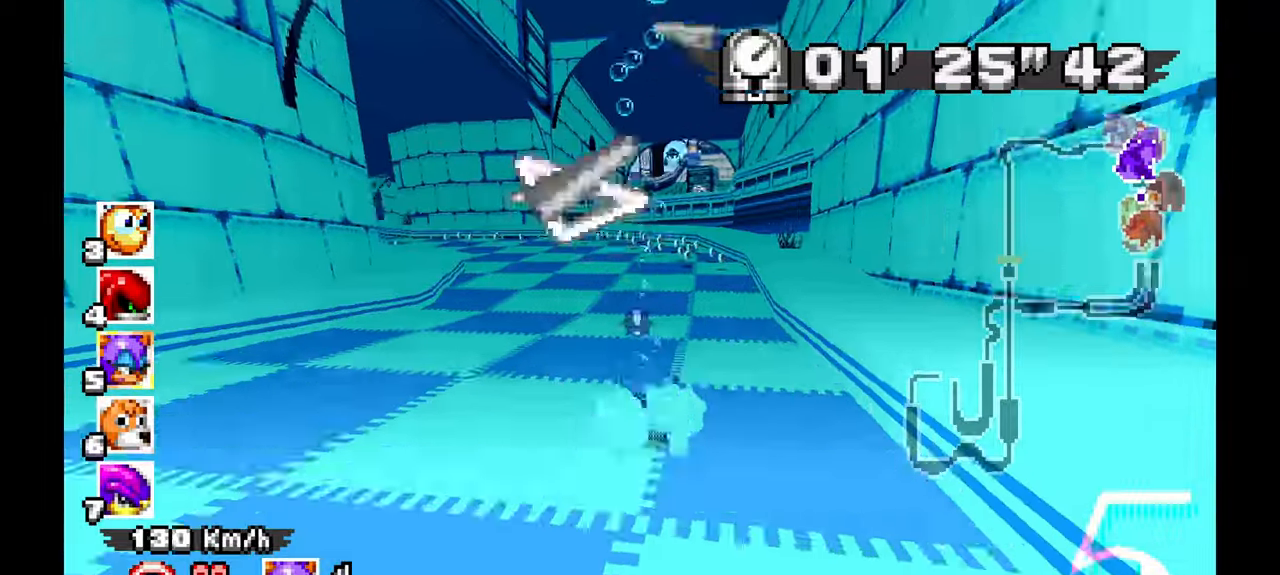
{"dt_ms": 500, "buttons": ["A"], "left_stick": "left", "events": []}
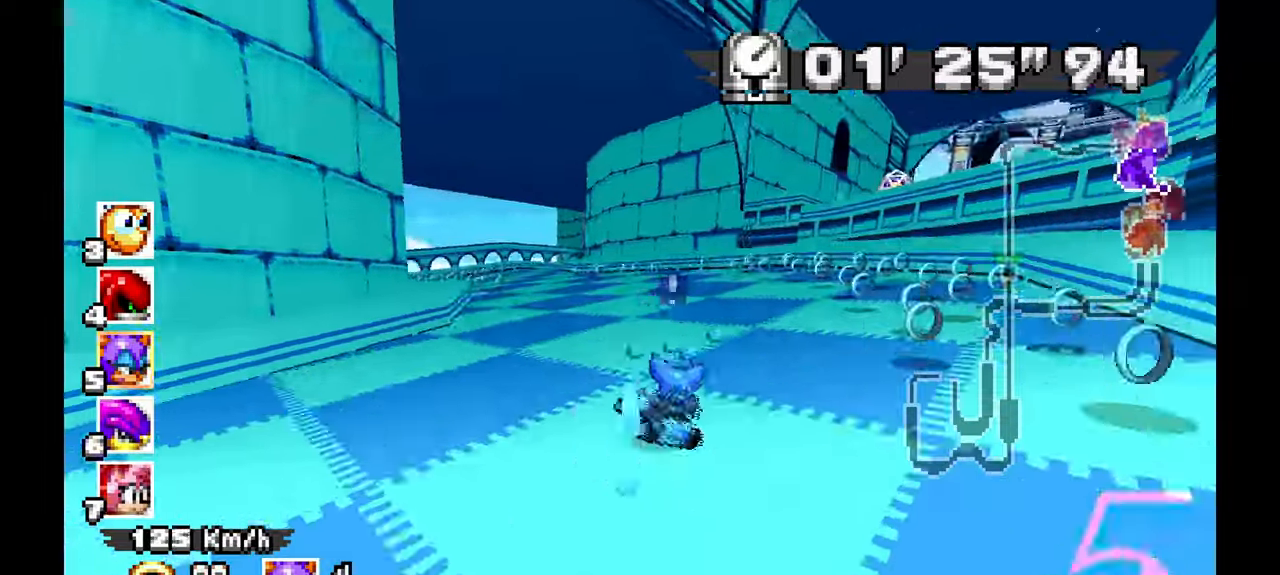
{"dt_ms": 500, "buttons": ["A"], "left_stick": "right", "events": [[433, "left_stick", "right"]]}
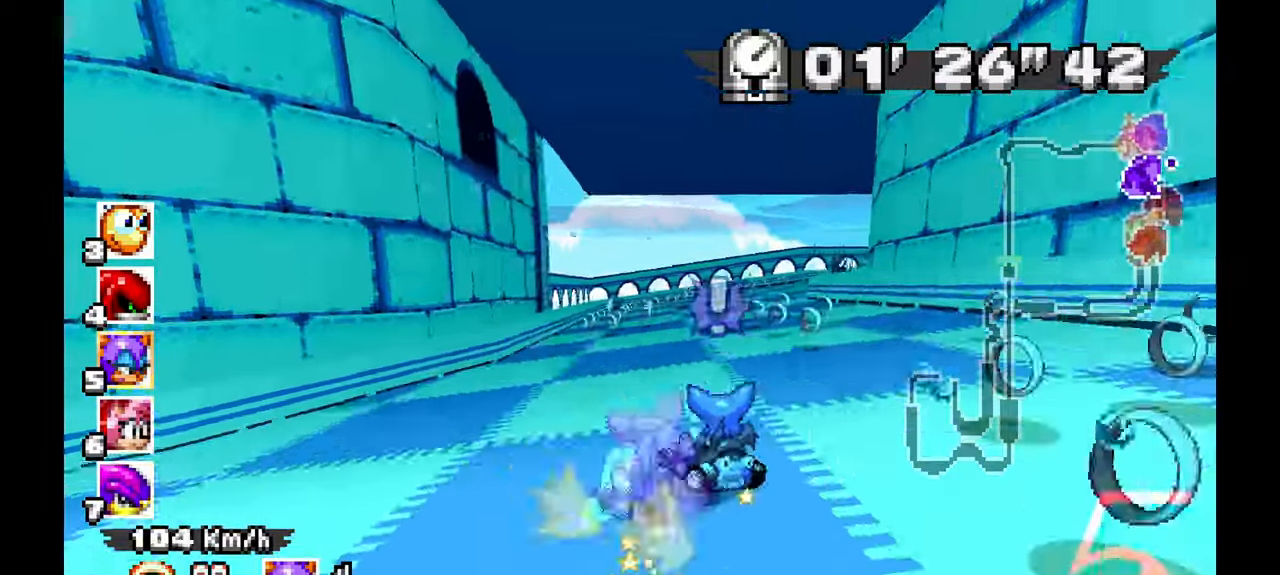
{"dt_ms": 500, "buttons": ["A"], "left_stick": "right"}
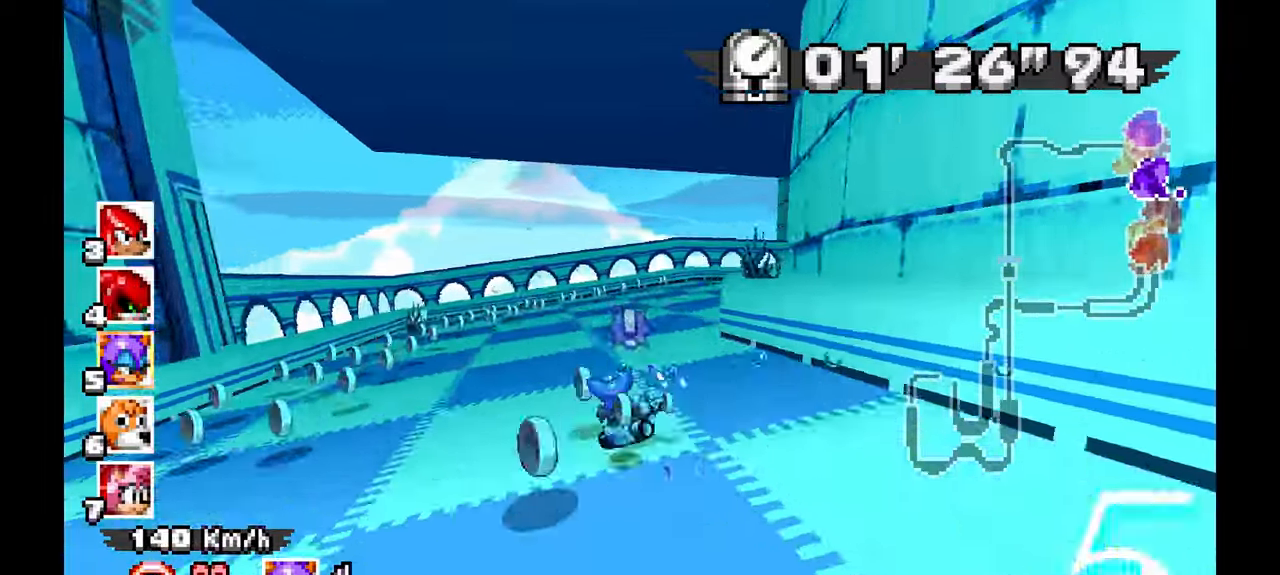
{"dt_ms": 500, "buttons": [], "left_stick": "right", "events": [[417, "A", "up"]]}
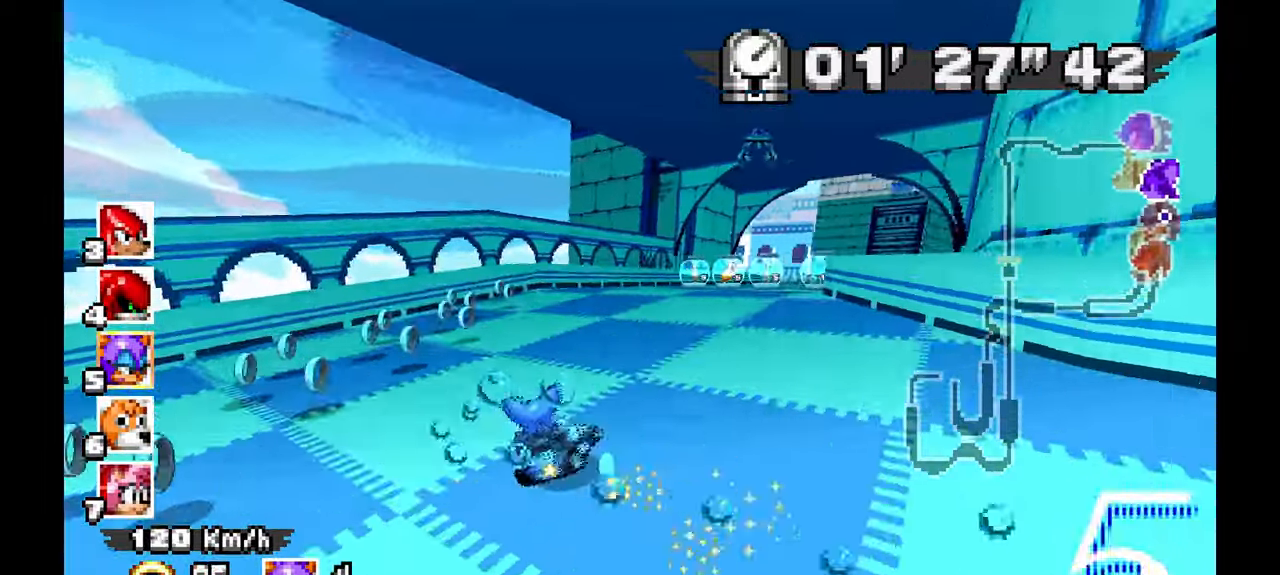
{"dt_ms": 500, "buttons": ["A"], "left_stick": "right", "events": [[33, "A", "down"]]}
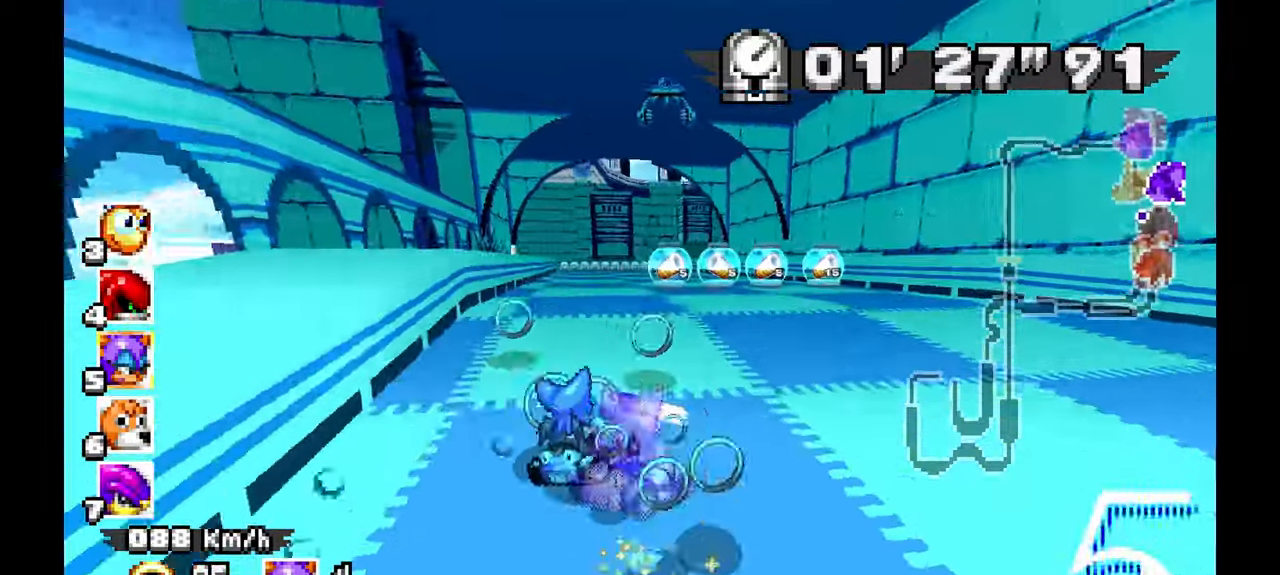
{"dt_ms": 1000, "buttons": ["A"], "left_stick": "up-left", "events": [[67, "left_stick", "center"], [183, "left_stick", "left"], [550, "left_stick", "center"], [667, "left_stick", "up-left"], [817, "left_stick", "center"], [867, "left_stick", "up-left"]]}
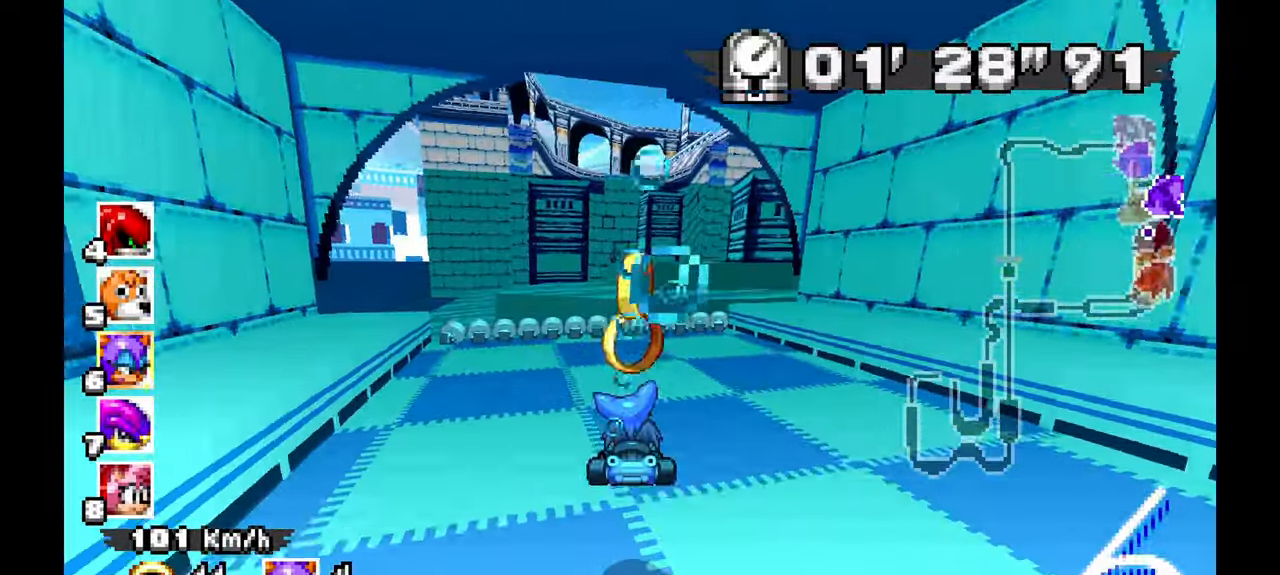
{"dt_ms": 500, "buttons": ["A"], "left_stick": "center", "events": [[183, "left_stick", "center"]]}
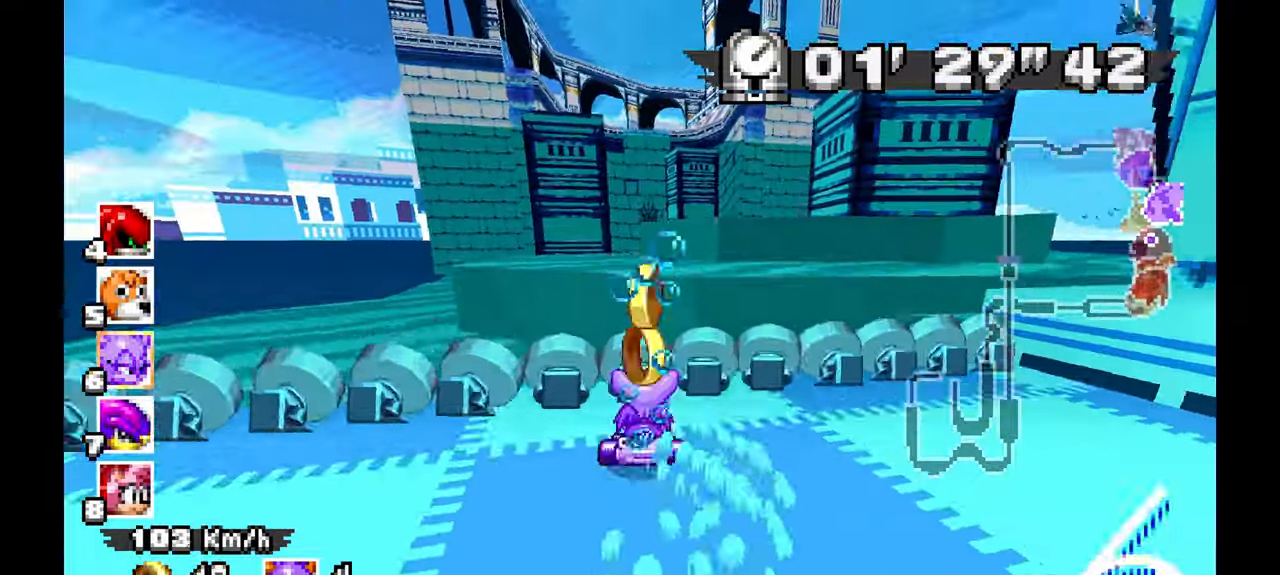
{"dt_ms": 1000, "buttons": ["A"], "left_stick": "center", "events": [[517, "left_stick", "up-left"], [767, "left_stick", "center"]]}
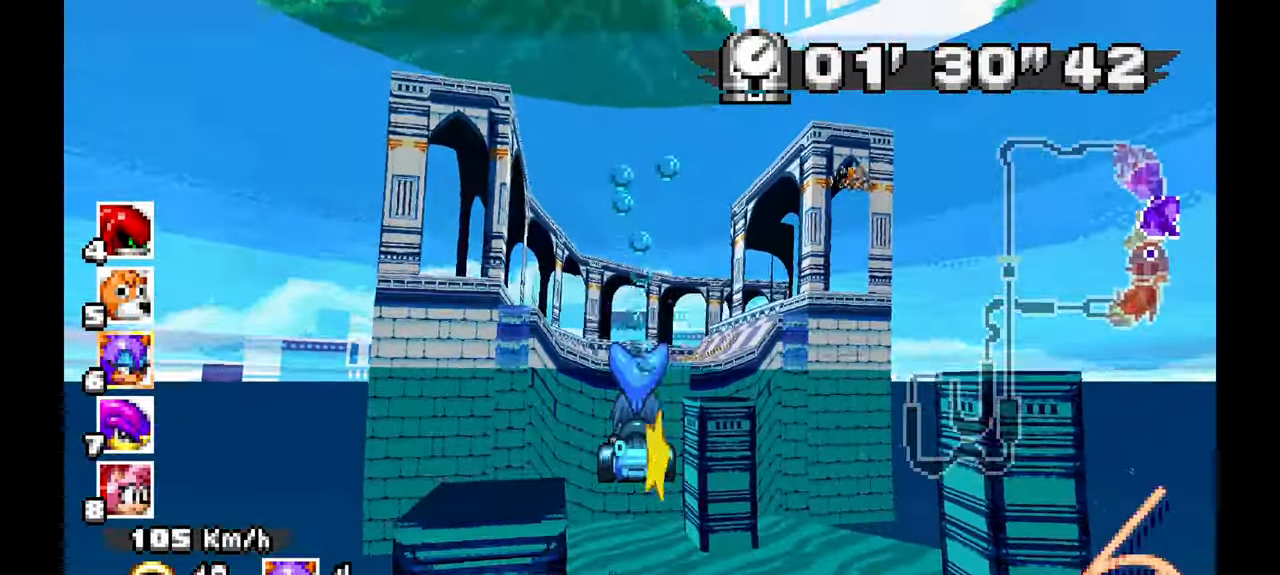
{"dt_ms": 500, "buttons": ["A"], "left_stick": "center", "events": [[33, "left_stick", "up-left"], [233, "left_stick", "center"]]}
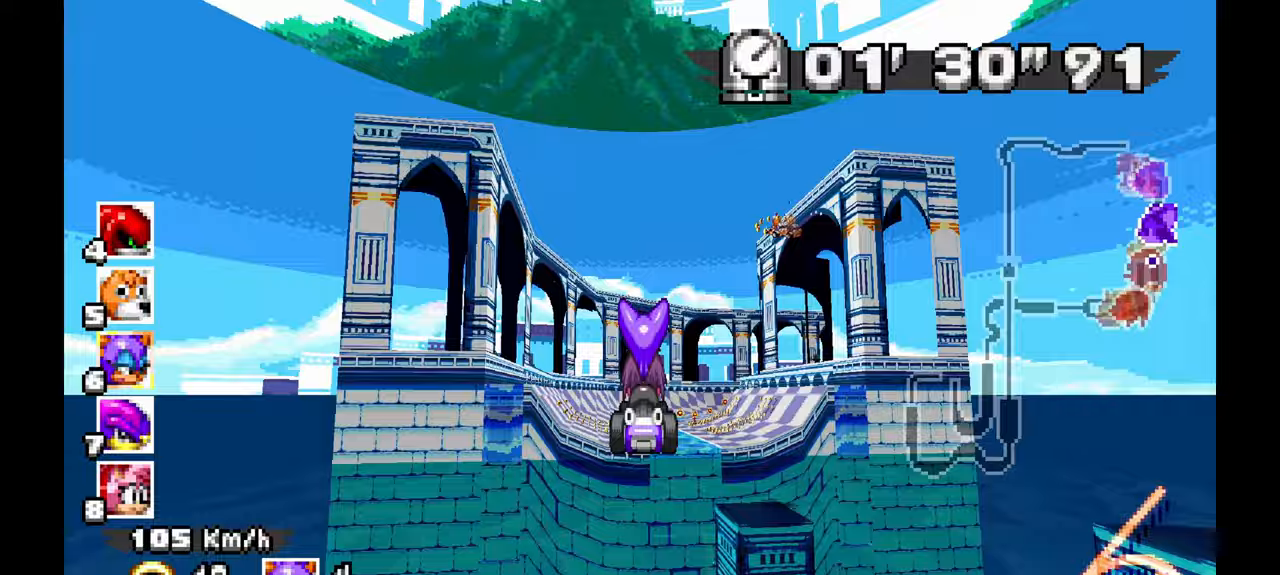
{"dt_ms": 500, "buttons": ["A"], "left_stick": "center", "events": []}
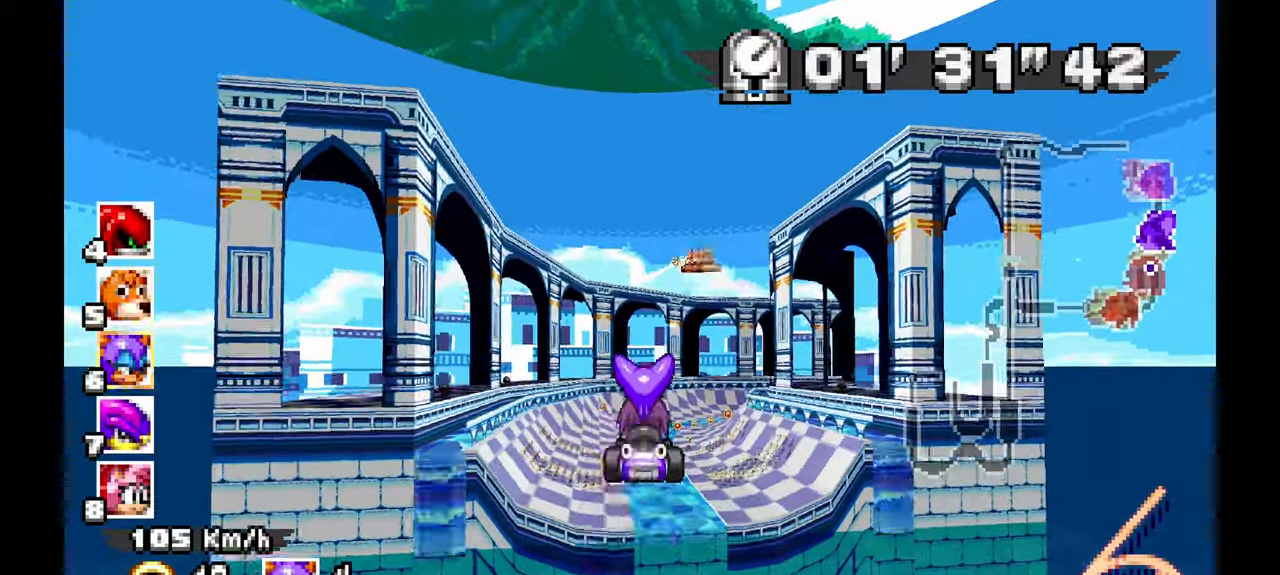
{"dt_ms": 500, "buttons": ["A"], "left_stick": "center", "events": [[50, "left_stick", "right"], [167, "left_stick", "center"]]}
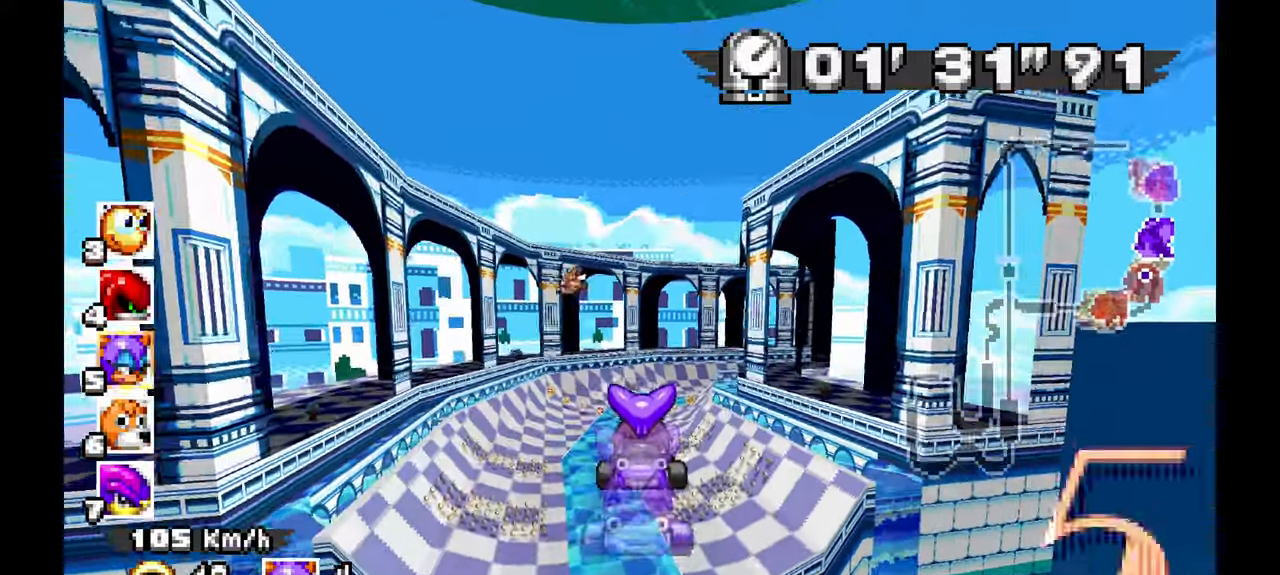
{"dt_ms": 500, "buttons": ["A"], "left_stick": "center", "events": [[333, "left_stick", "right"], [500, "left_stick", "center"]]}
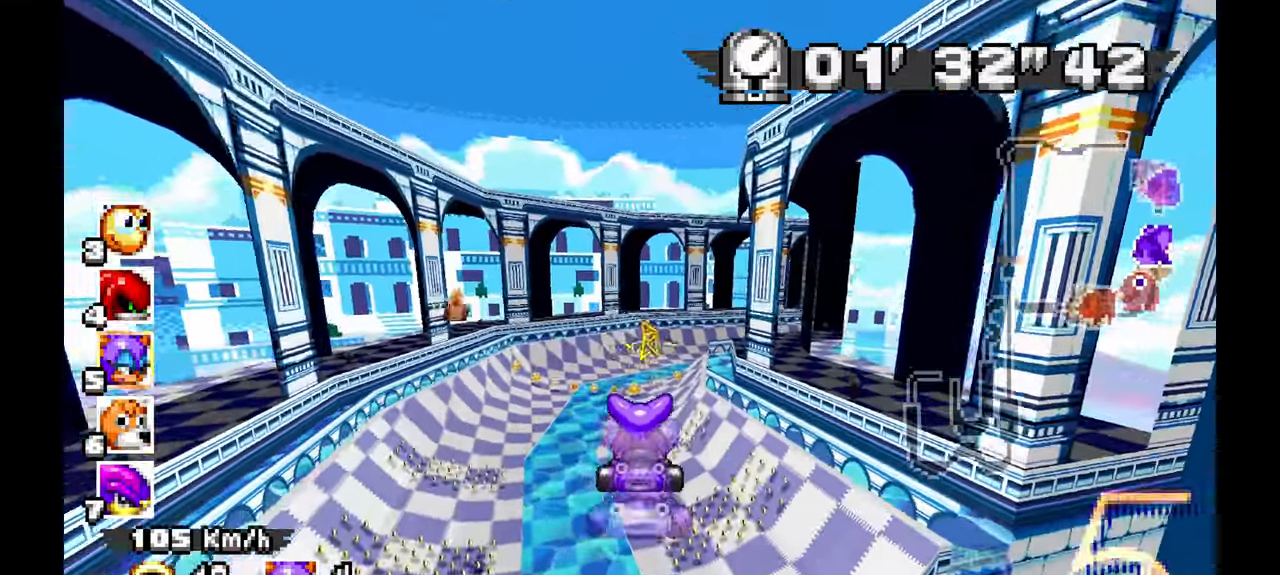
{"dt_ms": 500, "buttons": ["A"], "left_stick": "up-left", "events": [[400, "left_stick", "up-left"]]}